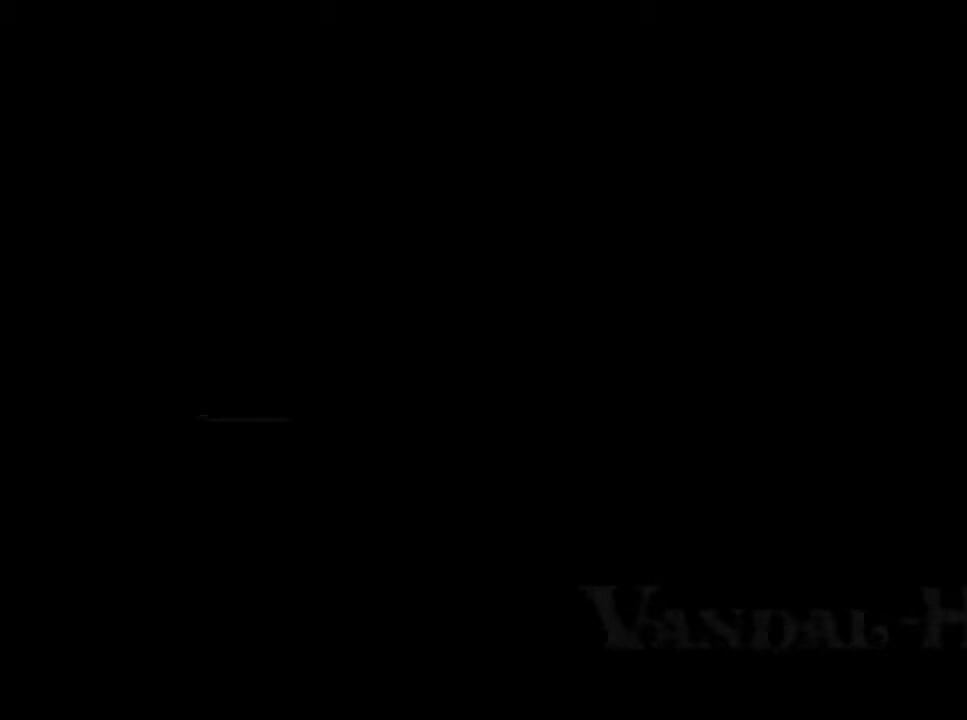
Gameplay with a controller (PlayStation layout); each line is a JSON object with the inputs held at the frame after it. "events" lists button and stick changes between this image and that frame as [ms after this image, input, new state], when the widget could be followed in between. Not read: L3 left_stick.
{"buttons": [], "right_stick": "center", "events": [[300, "CIRCLE", "down"], [333, "CIRCLE", "up"]]}
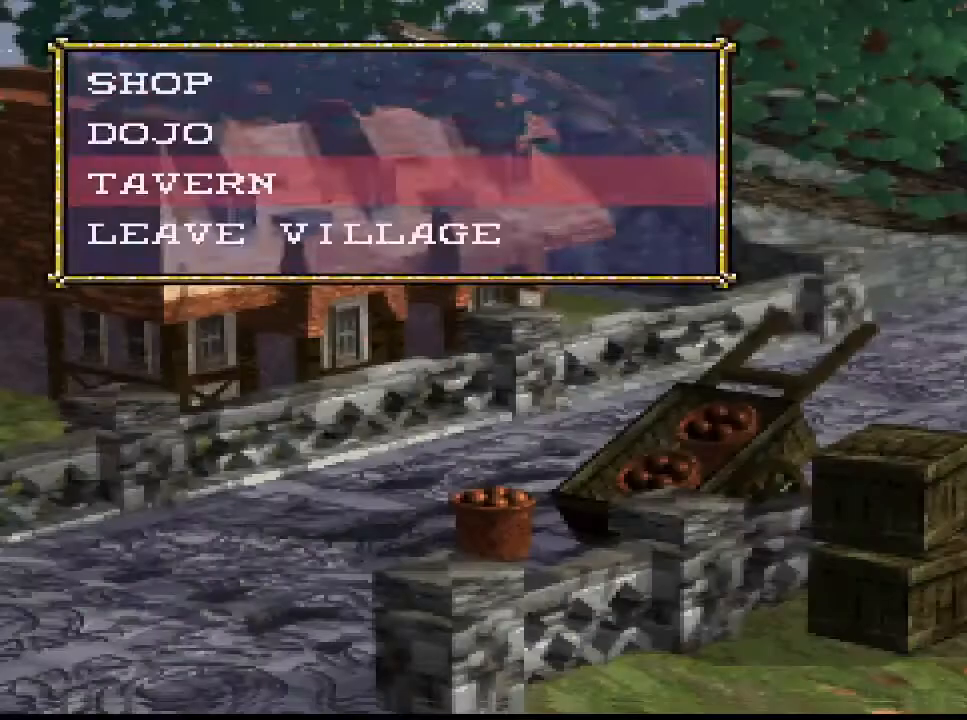
{"buttons": [], "right_stick": "center", "events": [[433, "DPAD_DOWN", "down"], [467, "CIRCLE", "down"], [467, "DPAD_DOWN", "up"], [500, "CIRCLE", "up"]]}
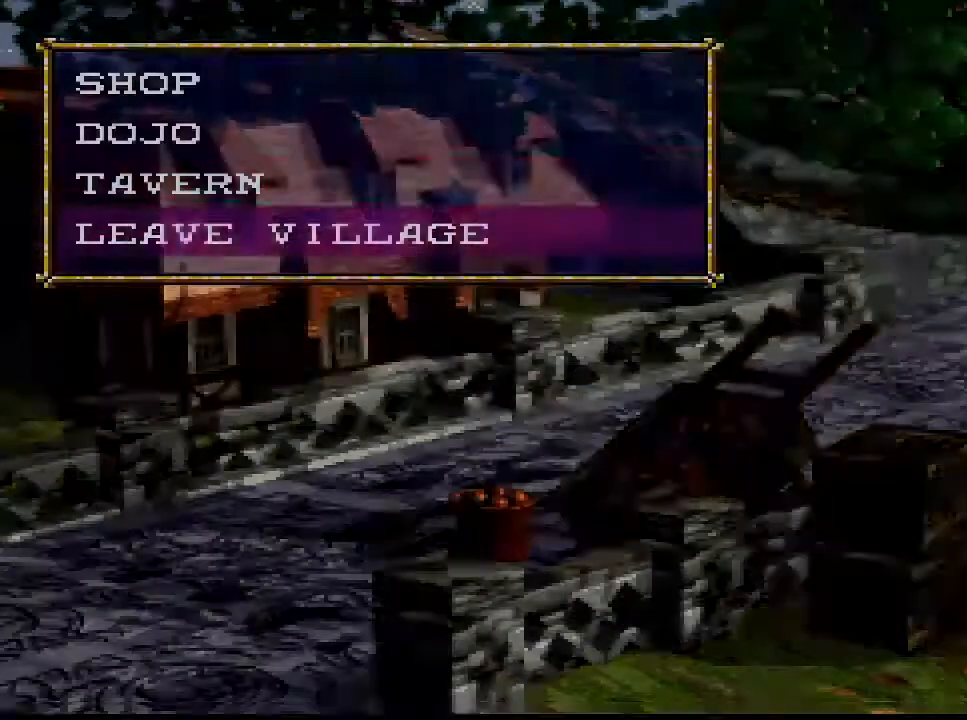
{"buttons": [], "right_stick": "center", "events": []}
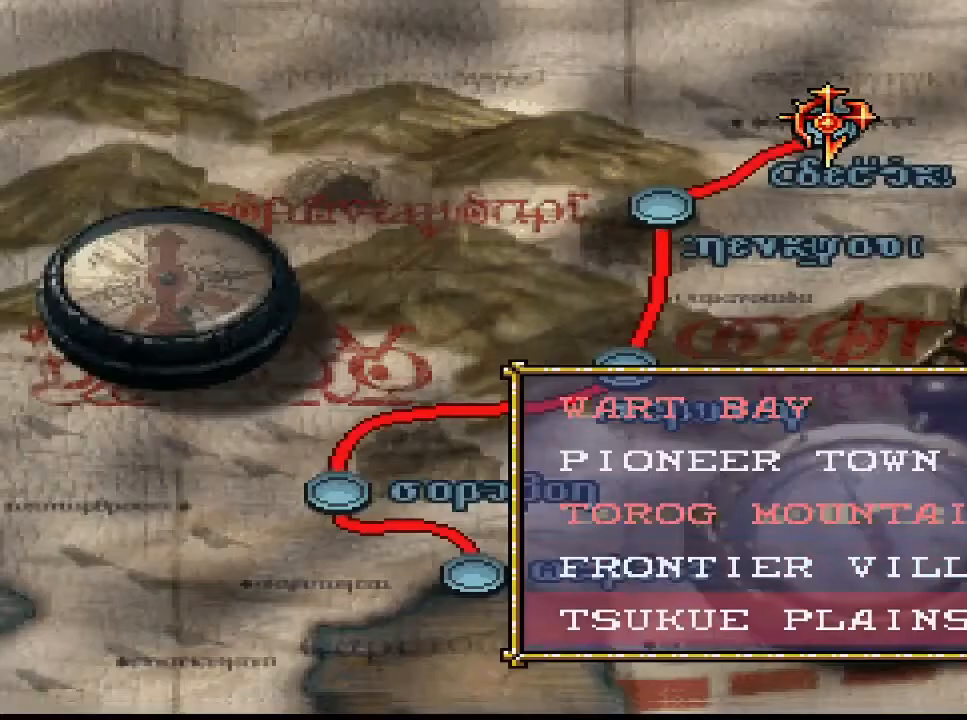
{"buttons": [], "right_stick": "center", "events": []}
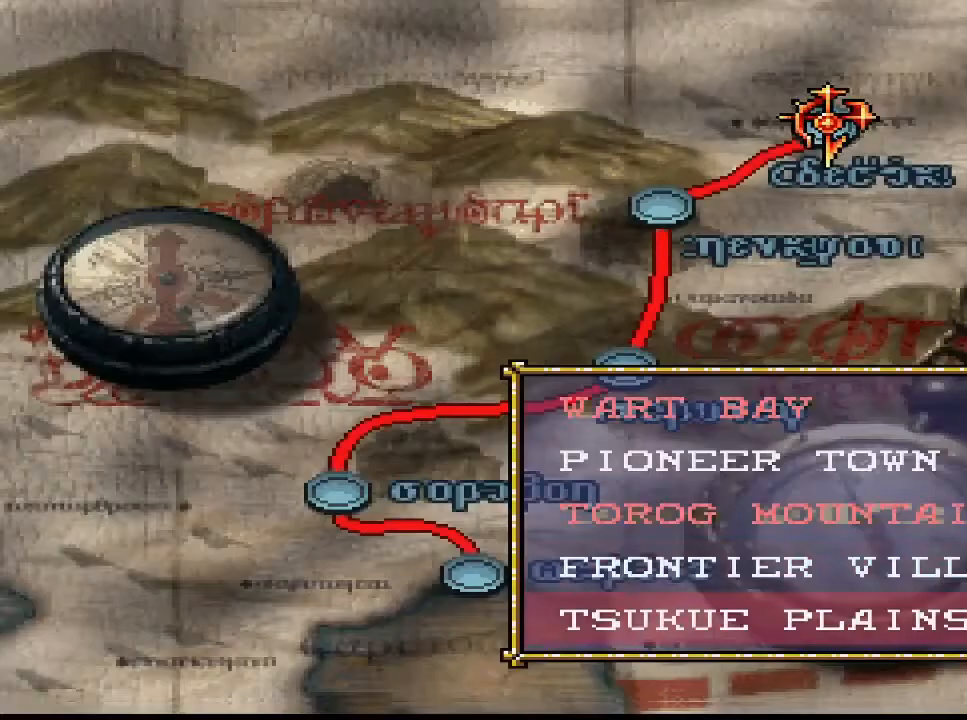
{"buttons": ["CIRCLE"], "right_stick": "center", "events": [[433, "CIRCLE", "down"]]}
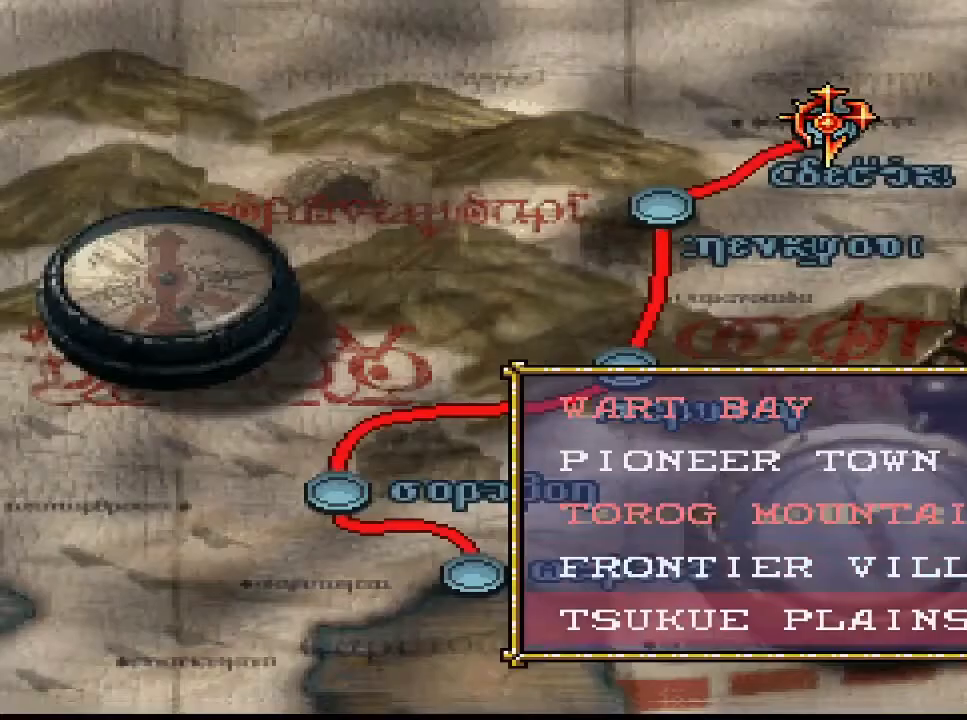
{"buttons": [], "right_stick": "center", "events": [[67, "CIRCLE", "up"]]}
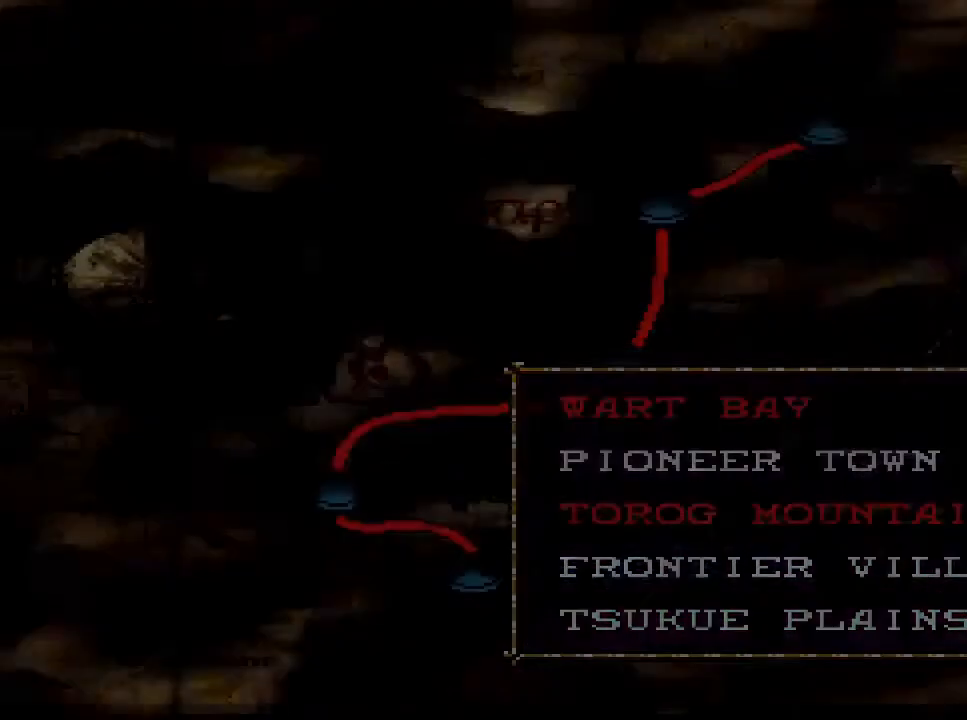
{"buttons": [], "right_stick": "center", "events": []}
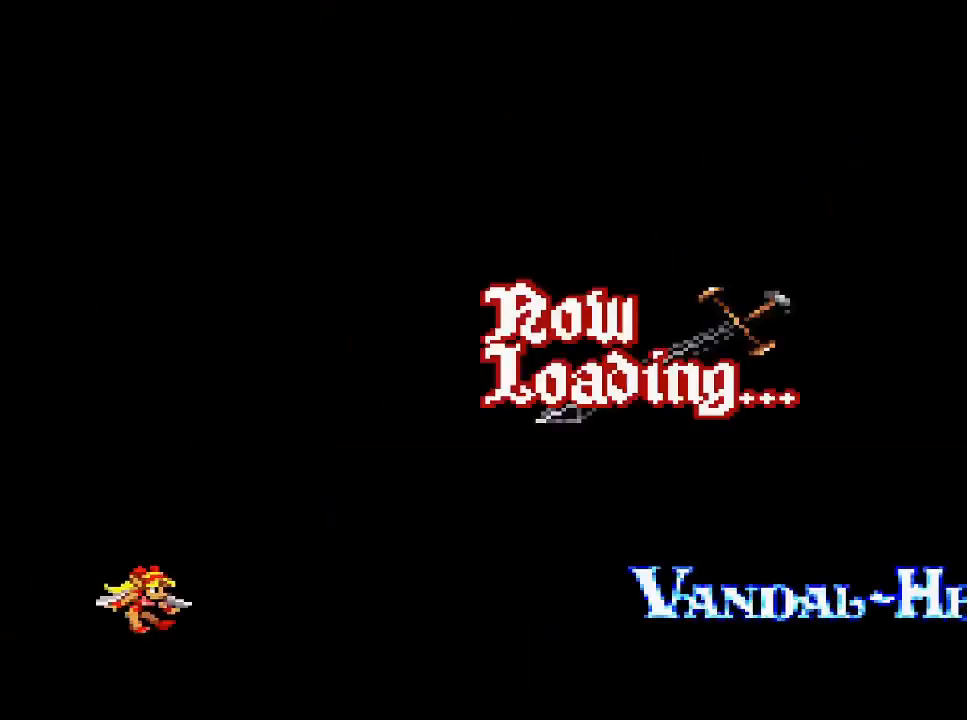
{"buttons": [], "right_stick": "center", "events": []}
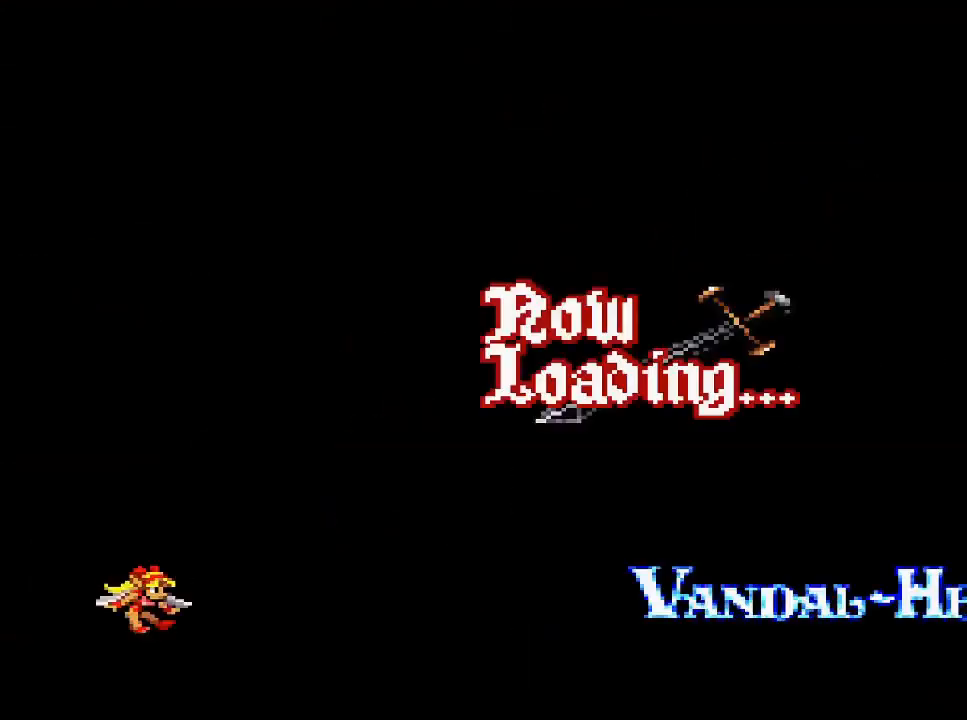
{"buttons": [], "right_stick": "center", "events": []}
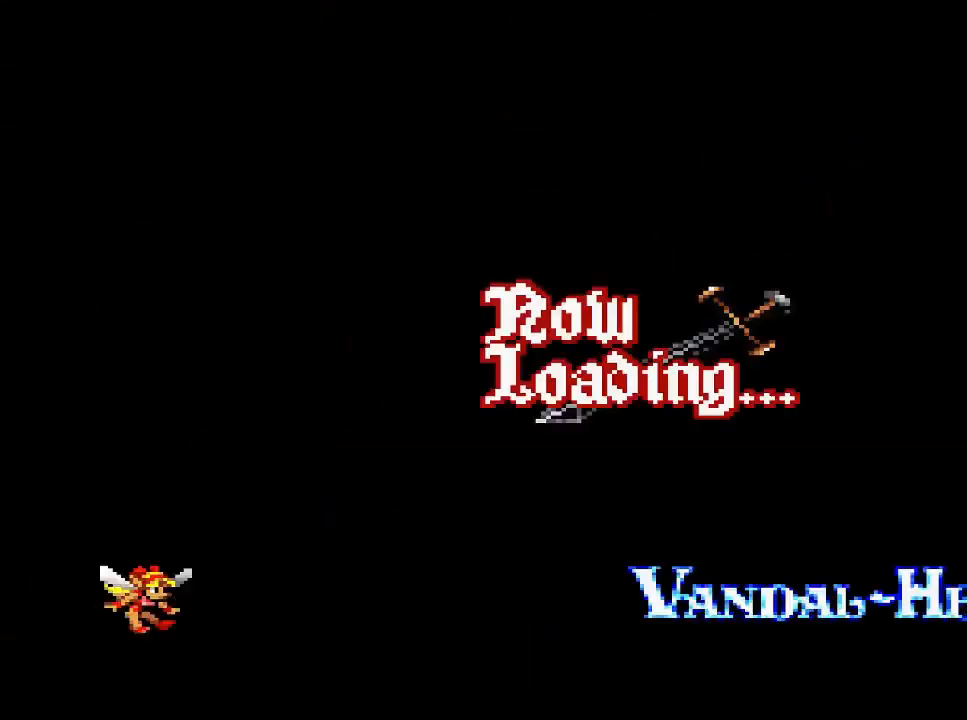
{"buttons": [], "right_stick": "center", "events": []}
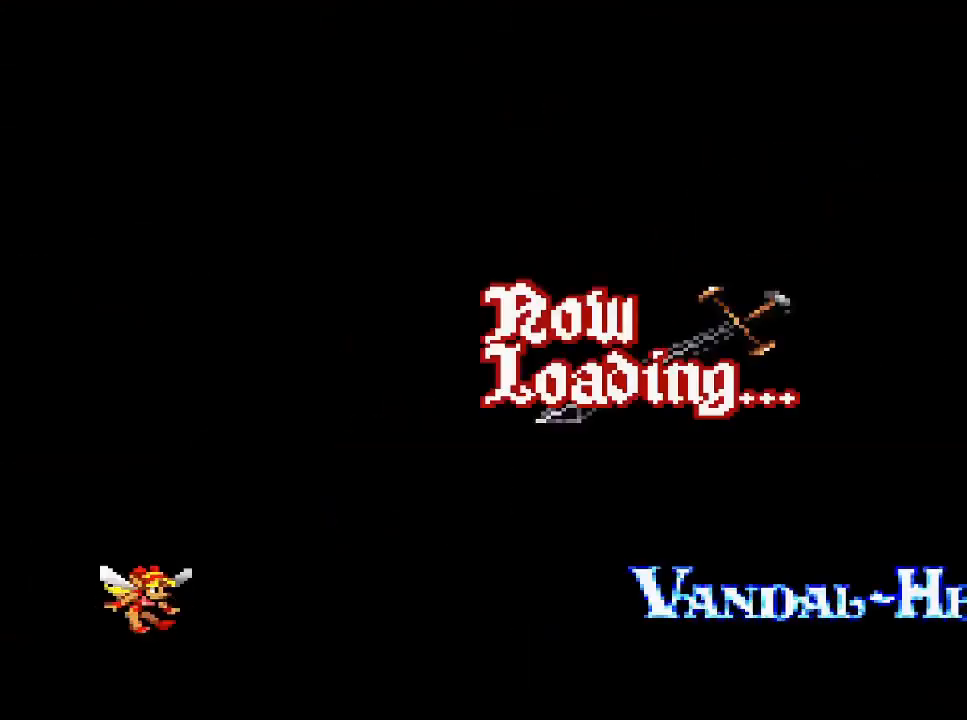
{"buttons": [], "right_stick": "center", "events": []}
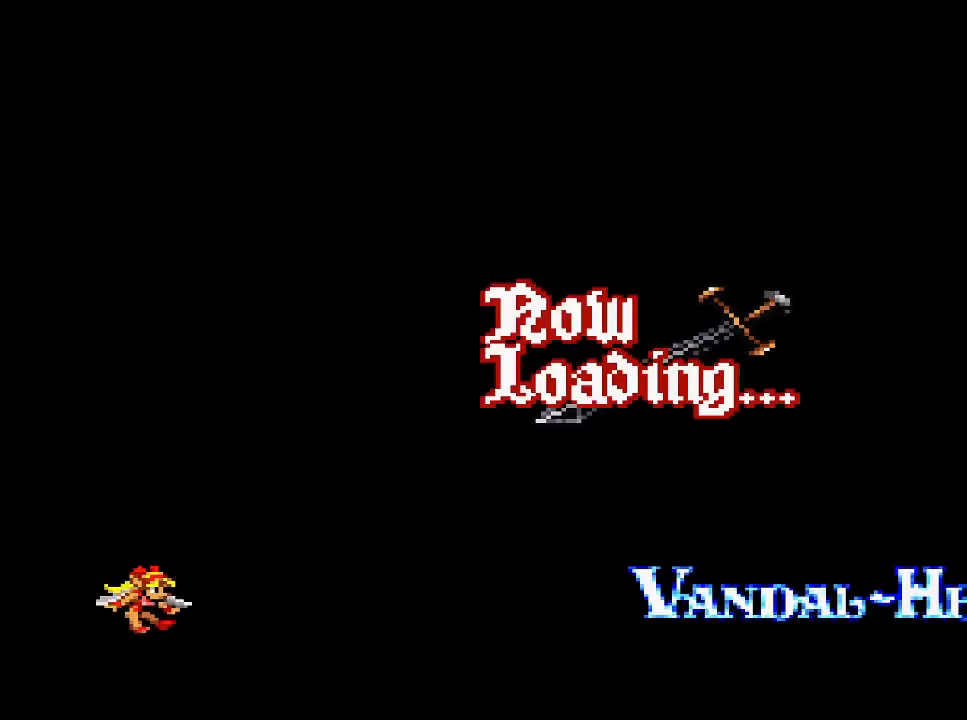
{"buttons": [], "right_stick": "center", "events": []}
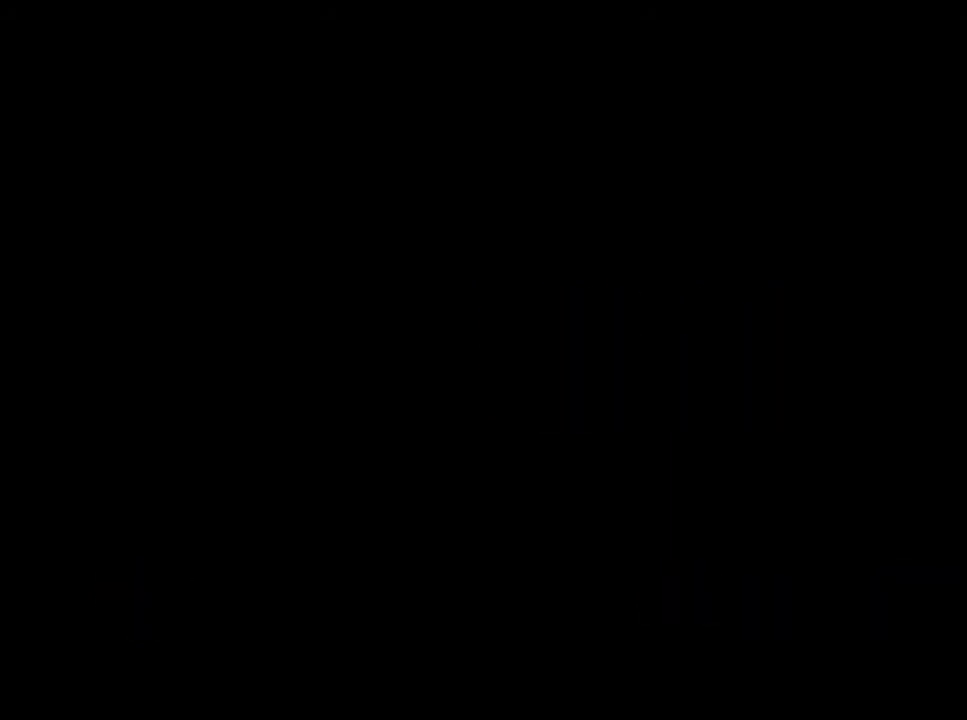
{"buttons": [], "right_stick": "center", "events": []}
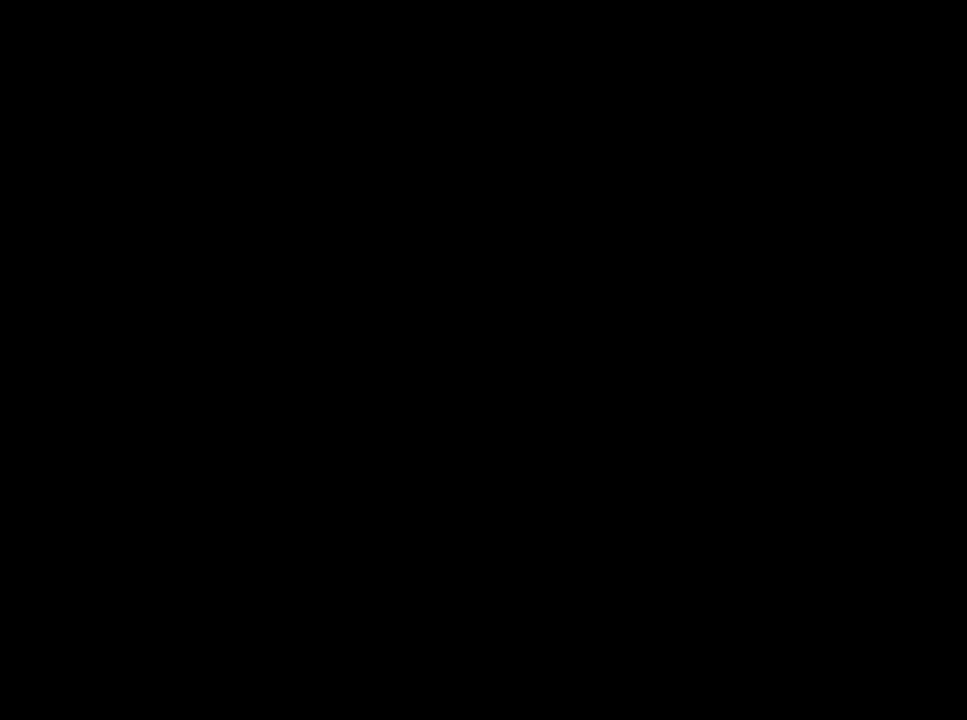
{"buttons": [], "right_stick": "center", "events": []}
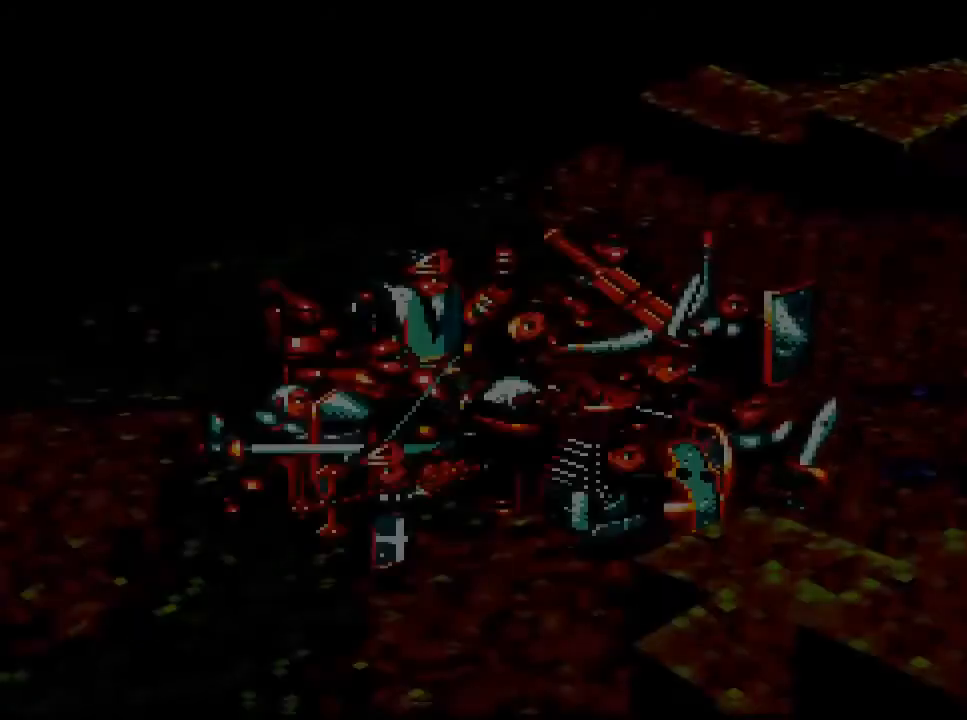
{"buttons": ["CIRCLE"], "right_stick": "center", "events": [[500, "CIRCLE", "down"]]}
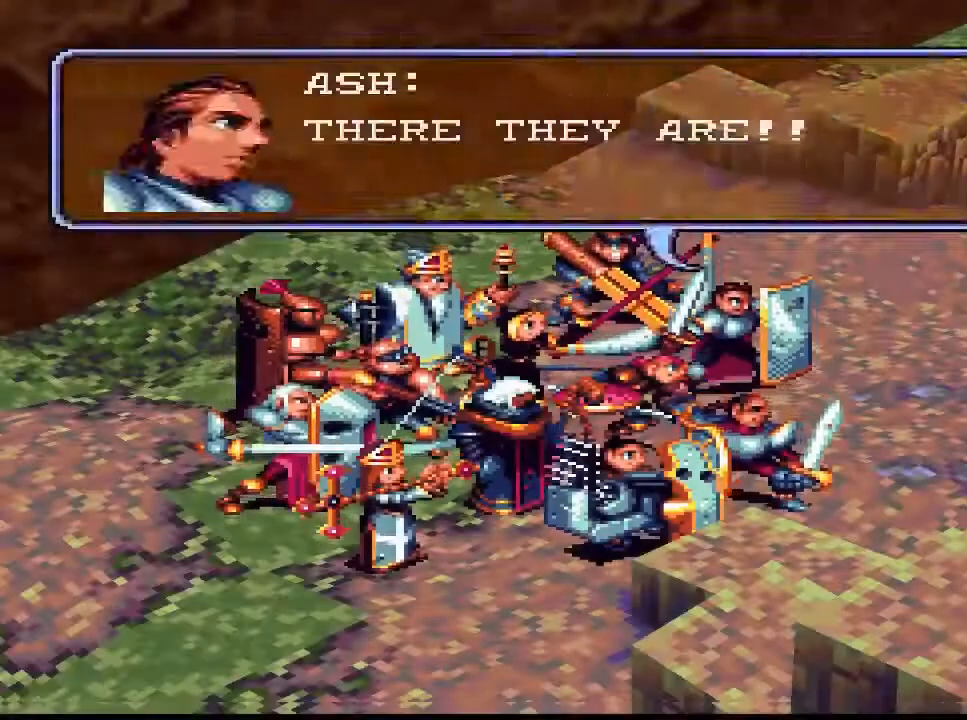
{"buttons": [], "right_stick": "center", "events": [[33, "CIRCLE", "up"]]}
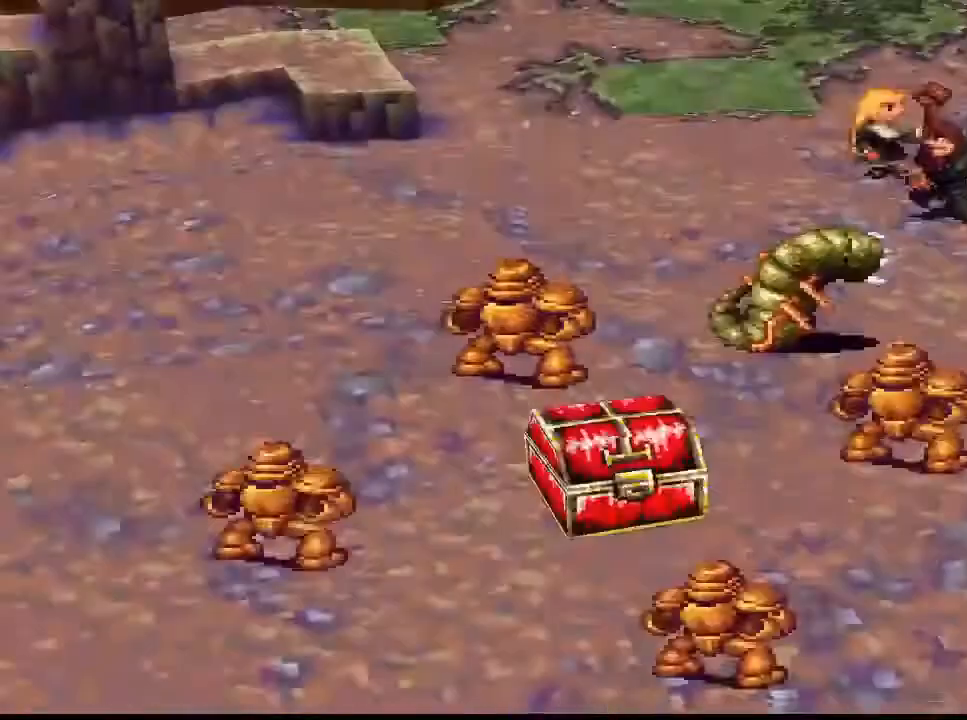
{"buttons": [], "right_stick": "center", "events": []}
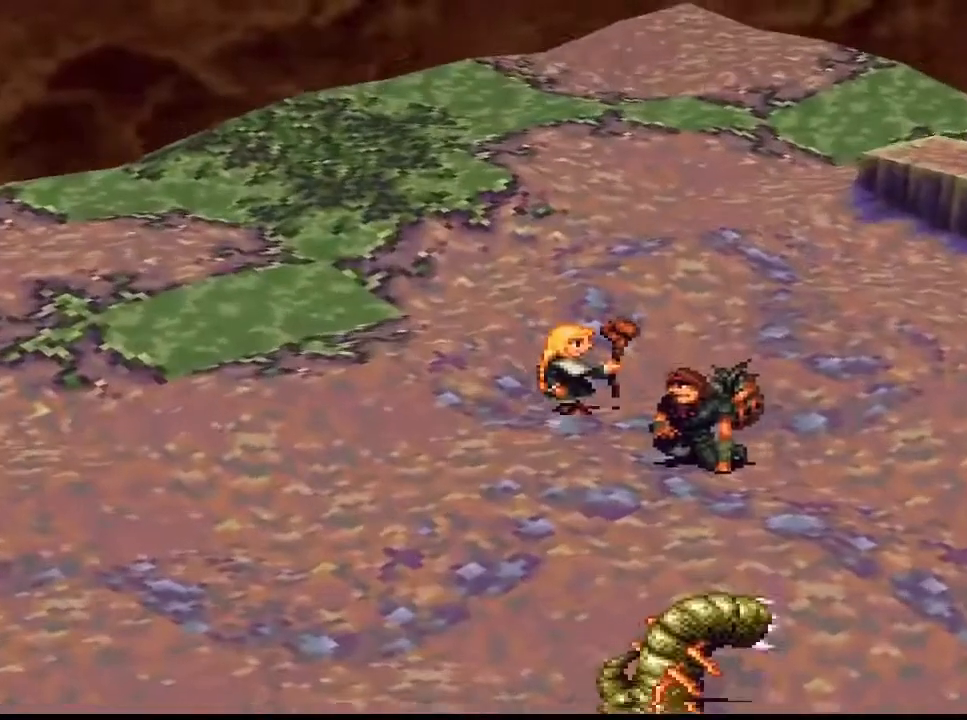
{"buttons": [], "right_stick": "center", "events": []}
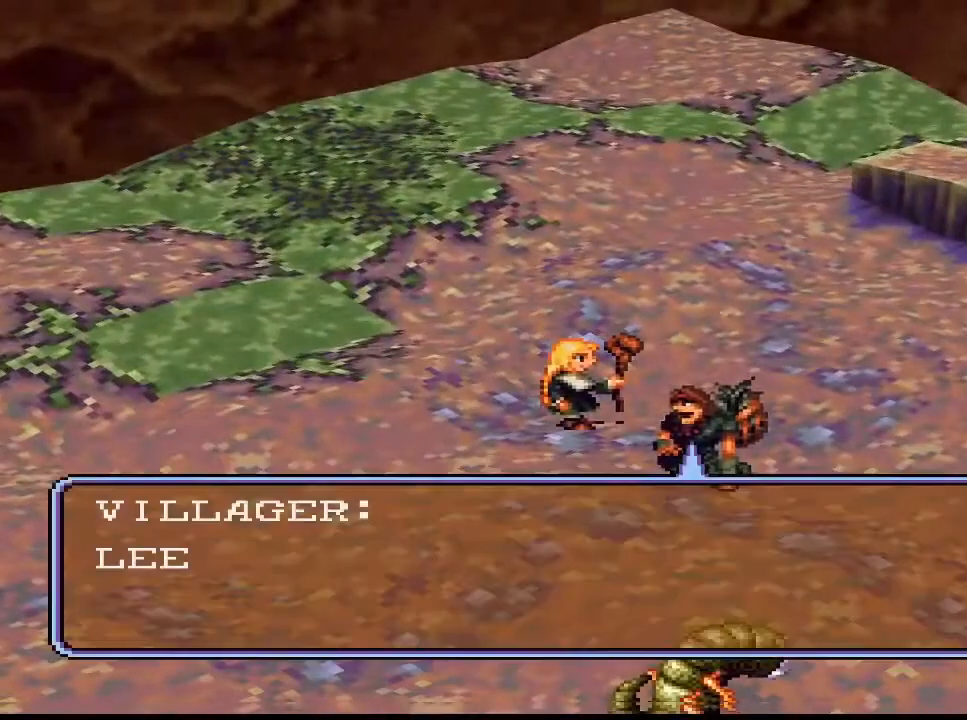
{"buttons": [], "right_stick": "center", "events": []}
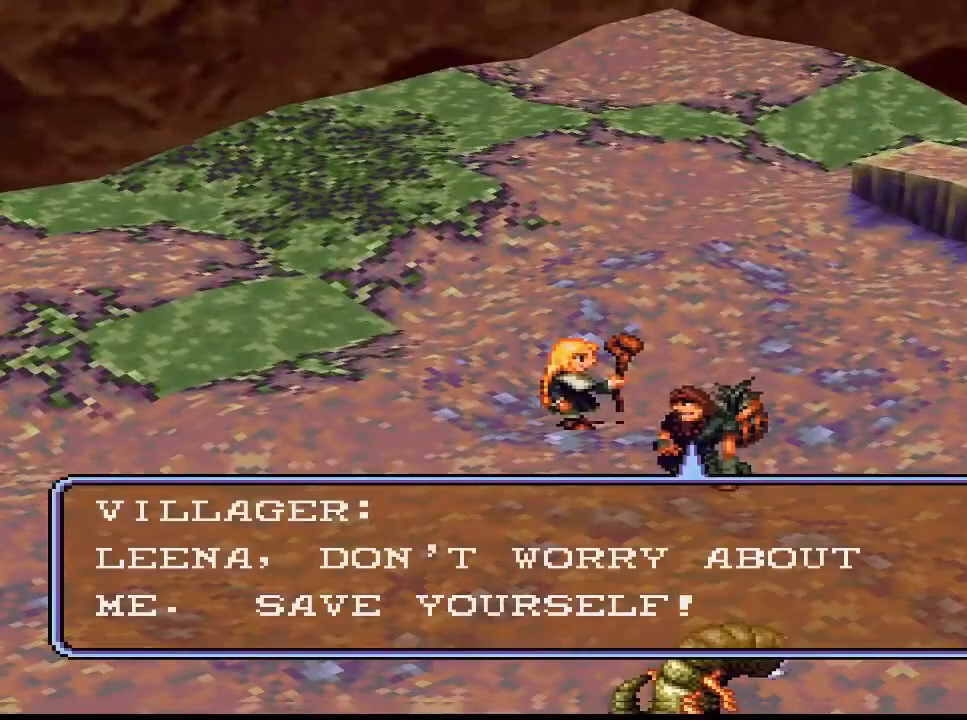
{"buttons": [], "right_stick": "center", "events": []}